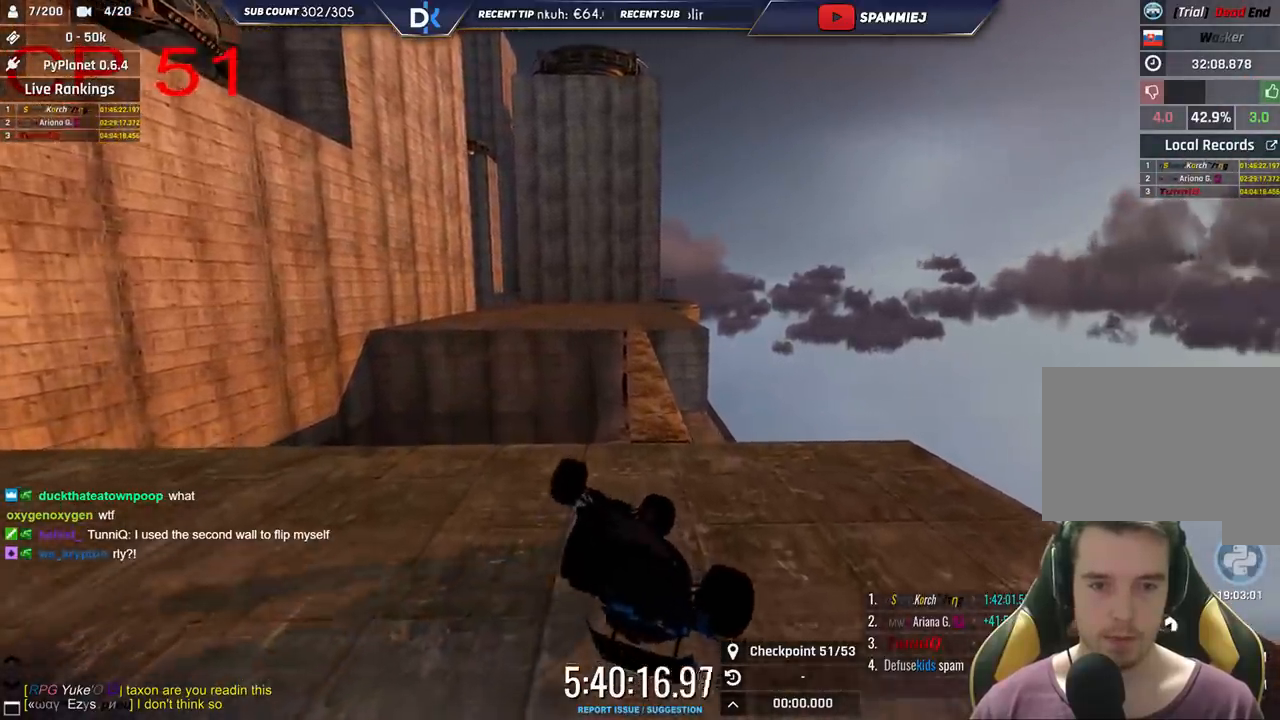
Gameplay with keyboard; each line is a JSON object with the keys held at the frame after it. "events" lists presses ("down") and releases ("up") of "down", "left", "right" and "up" between this image and that frame as [ms after this image, input, new state], when the widget could be followed in between. No other keys are recorded. Mouse input is not recorded.
{"keys": ["left", "up"], "events": [[150, "up", "down"]]}
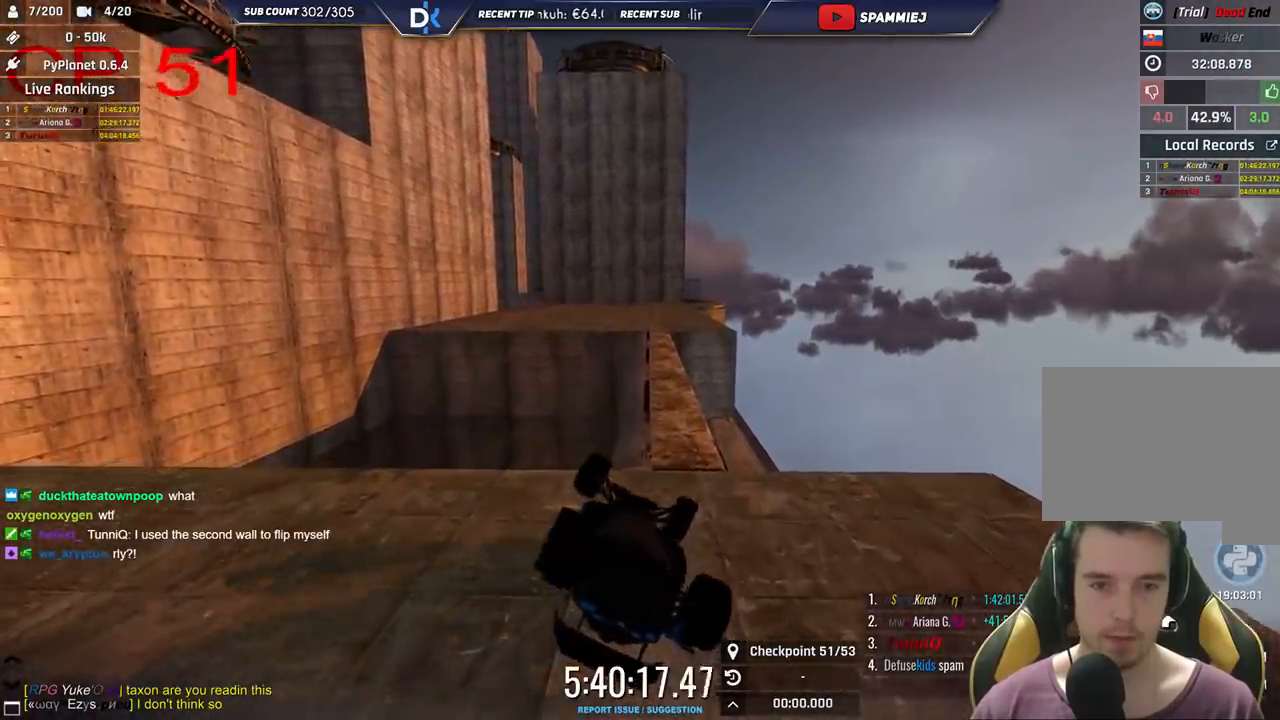
{"keys": [], "events": [[16, "left", "up"], [166, "up", "up"]]}
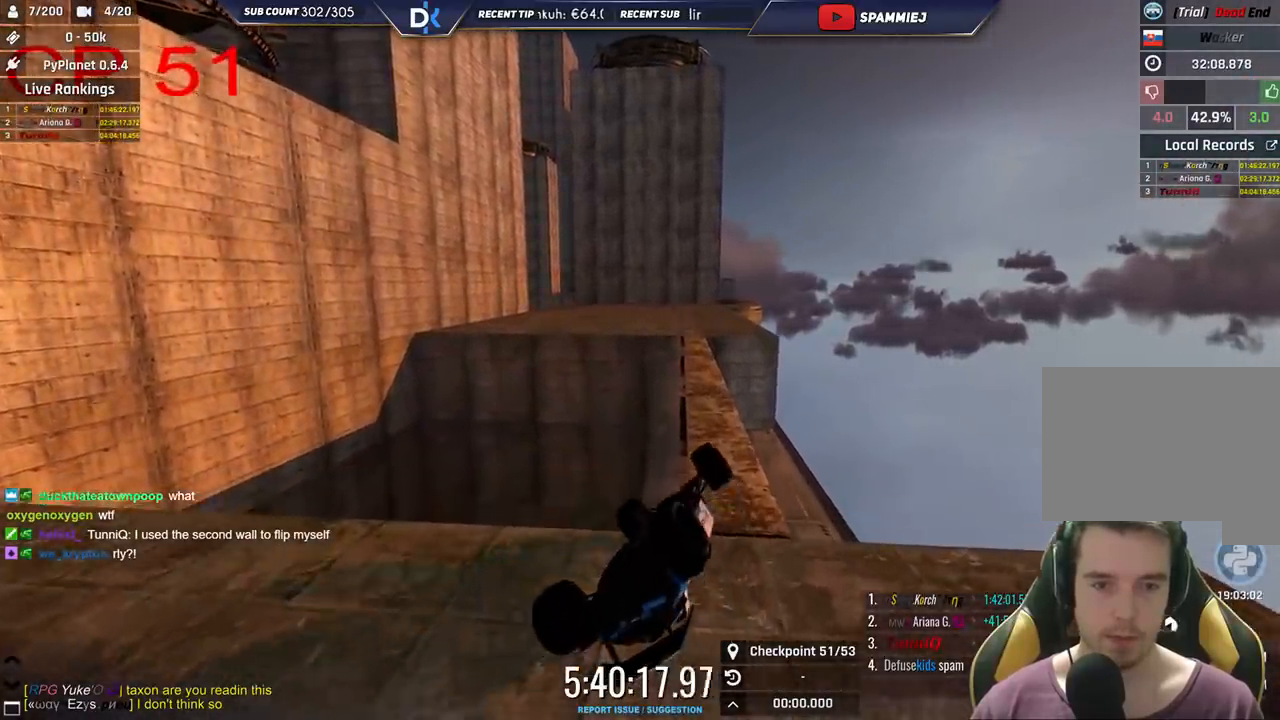
{"keys": ["up"], "events": [[166, "right", "down"], [166, "up", "down"], [500, "right", "up"]]}
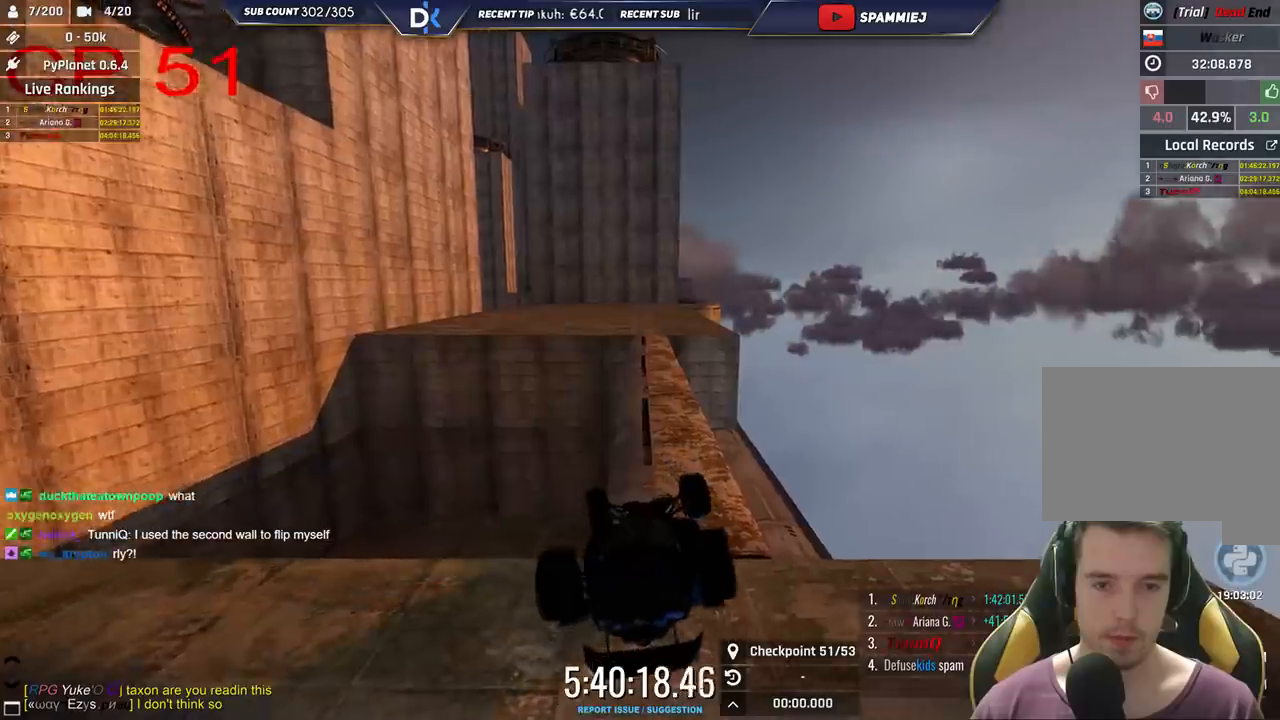
{"keys": ["left", "up"], "events": [[83, "up", "up"], [200, "left", "down"], [283, "up", "down"]]}
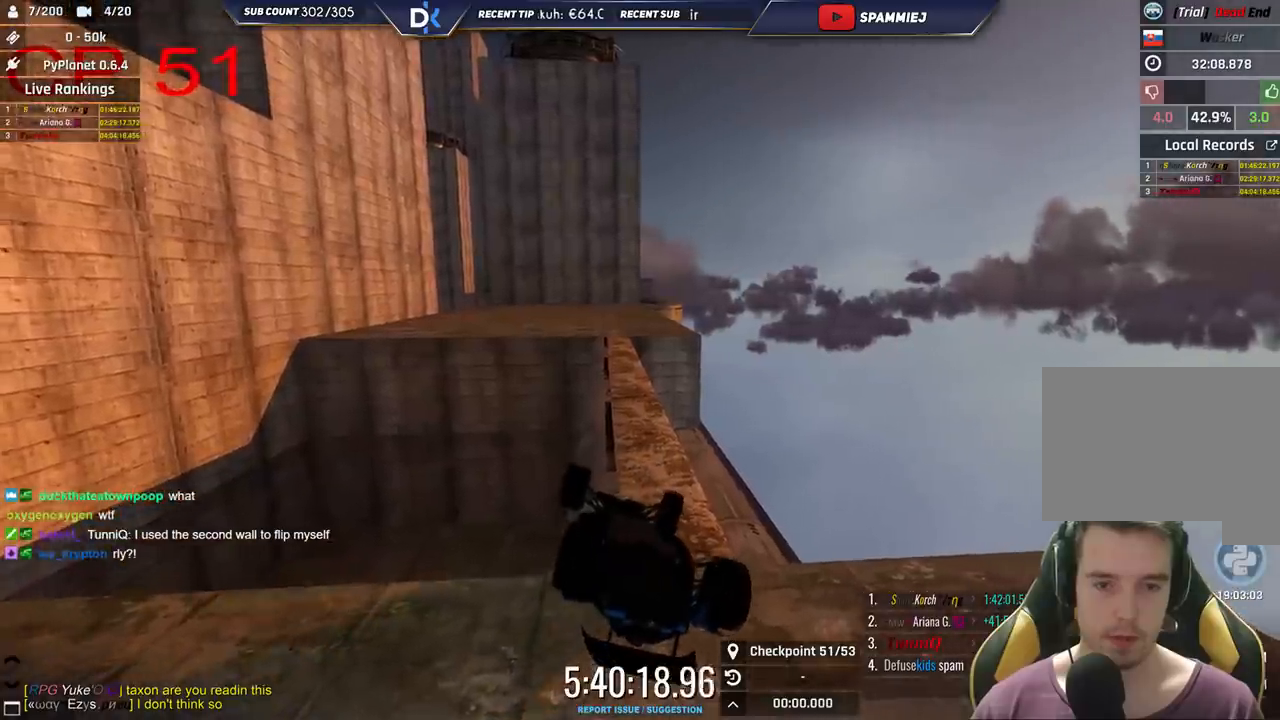
{"keys": ["right"], "events": [[333, "left", "up"], [383, "right", "down"], [383, "up", "up"]]}
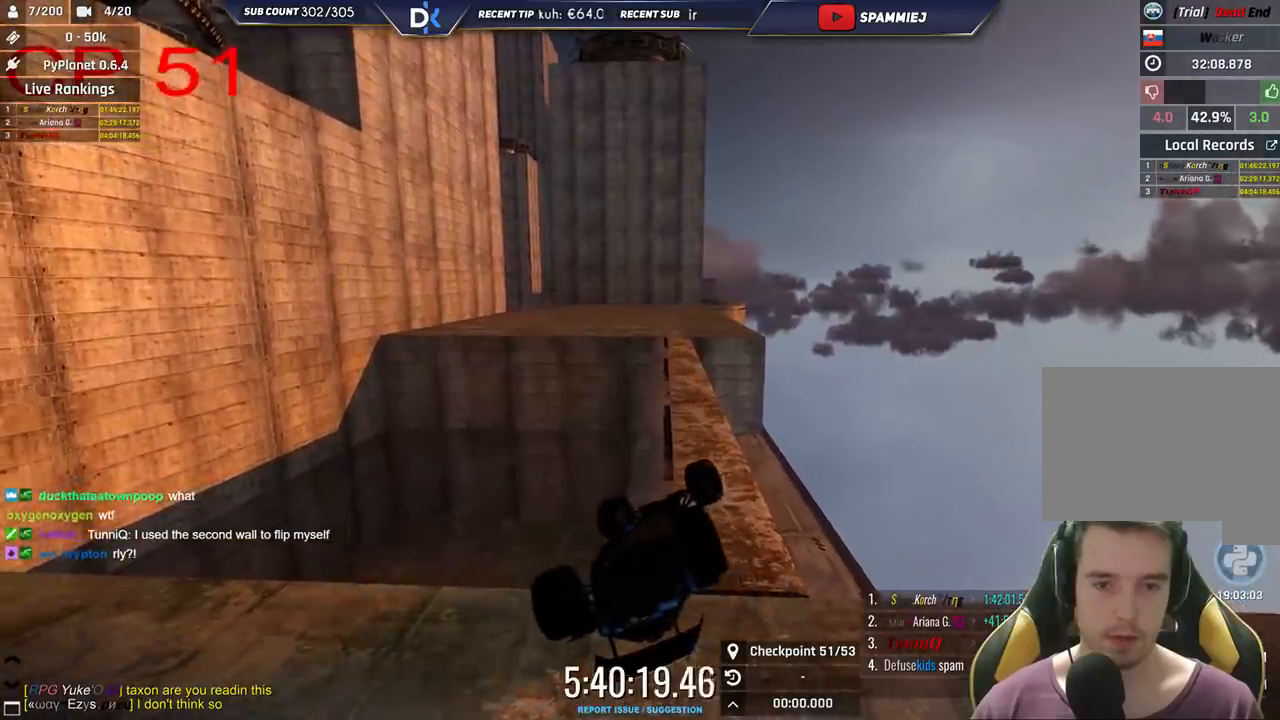
{"keys": ["right", "up"], "events": [[16, "up", "down"]]}
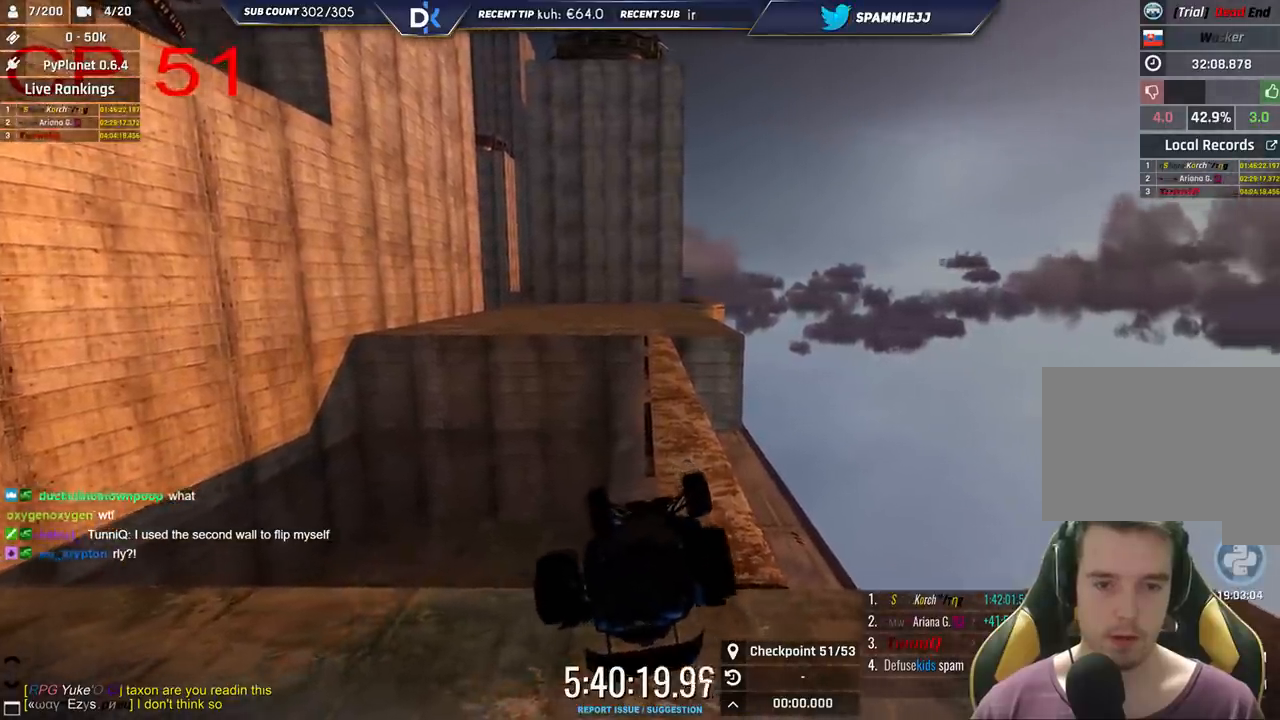
{"keys": ["up"], "events": [[83, "right", "up"]]}
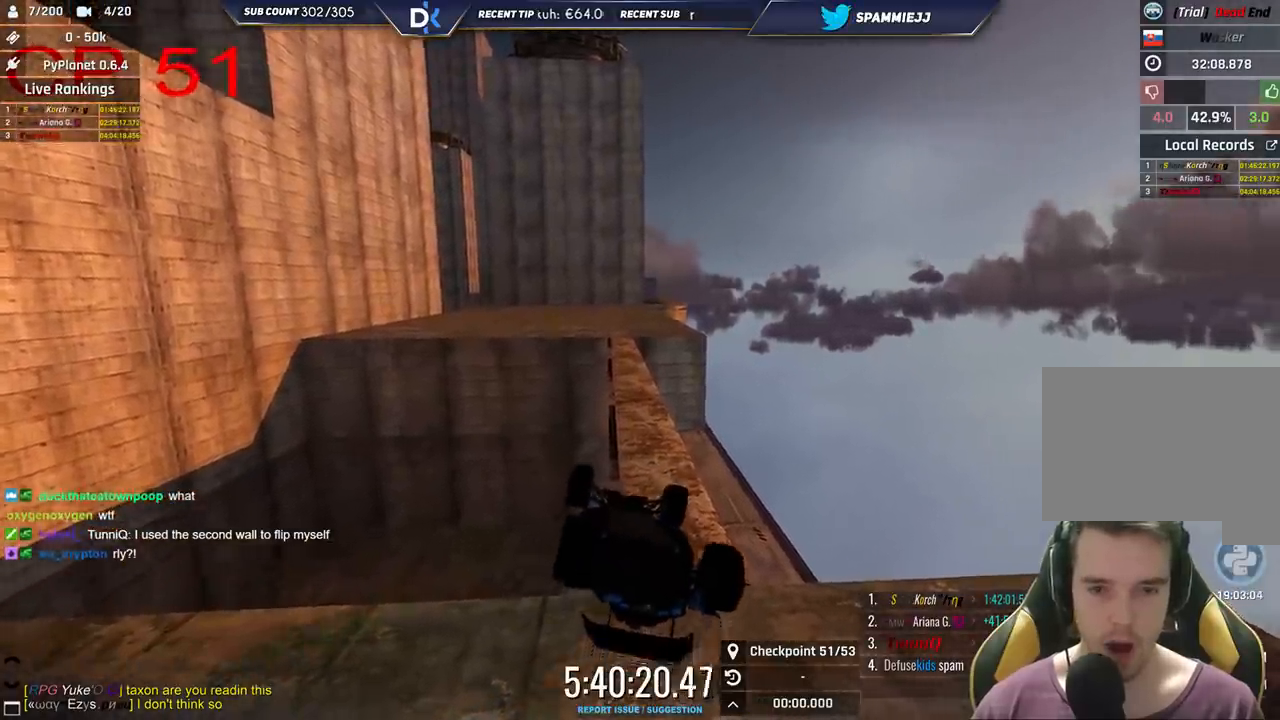
{"keys": ["up"], "events": []}
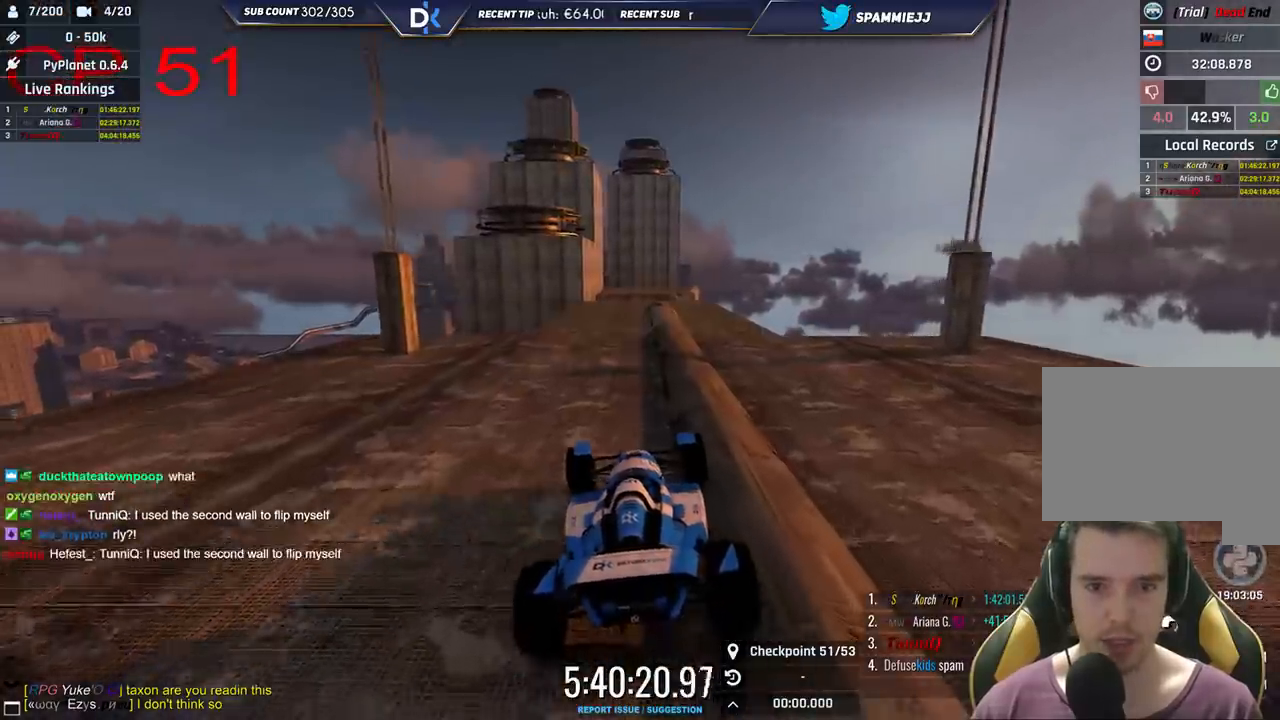
{"keys": ["up"], "events": []}
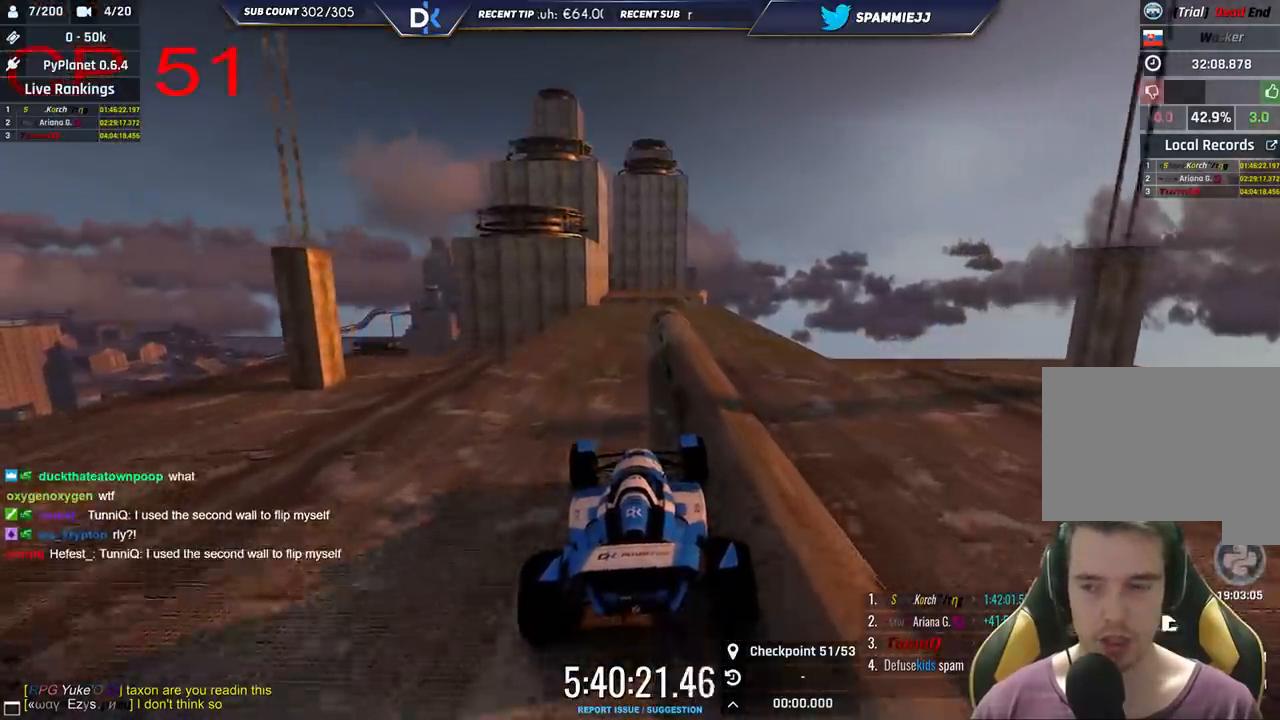
{"keys": [], "events": [[150, "up", "up"], [233, "right", "down"], [383, "right", "up"]]}
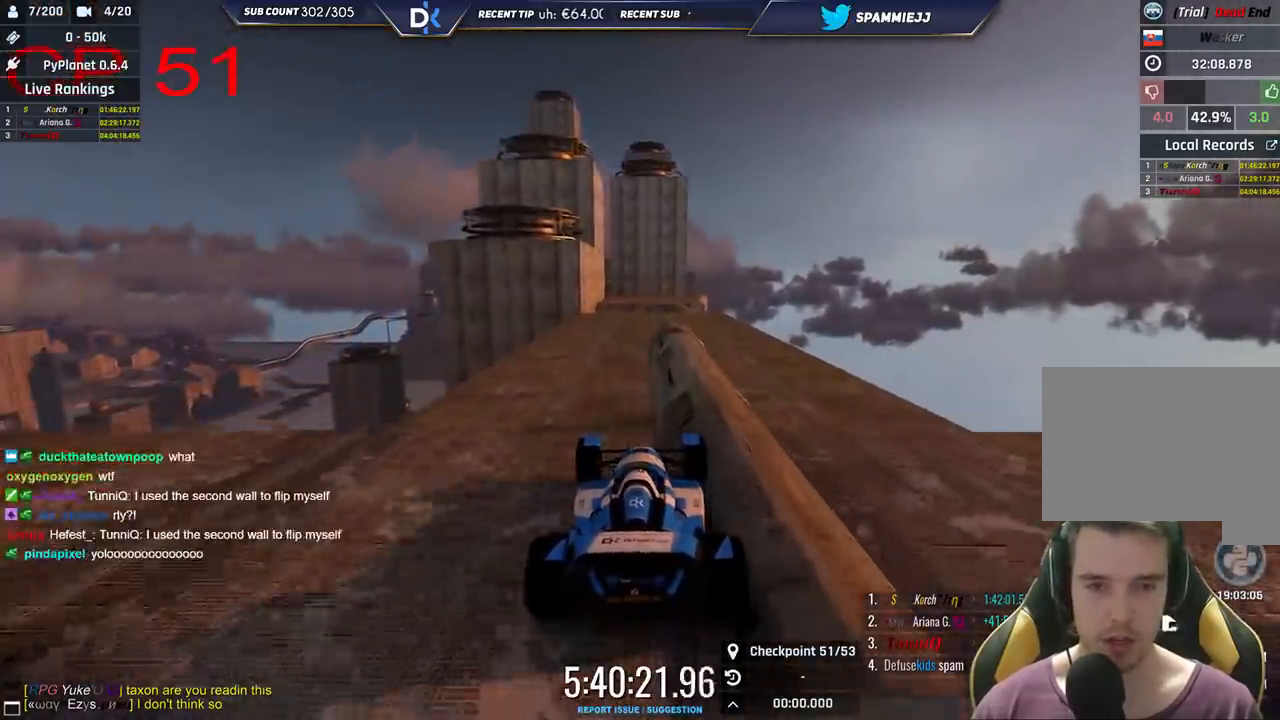
{"keys": ["left"], "events": [[266, "up", "down"], [350, "up", "up"], [433, "left", "down"]]}
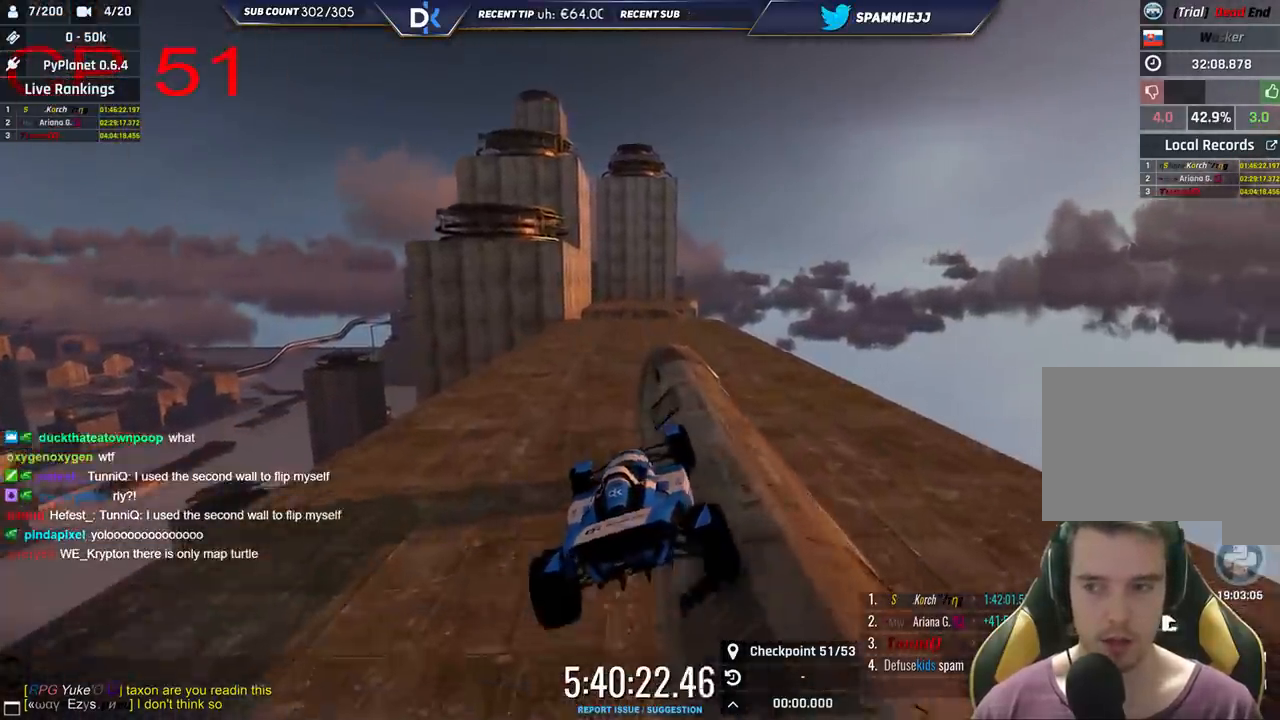
{"keys": ["left"], "events": [[383, "up", "down"], [450, "up", "up"]]}
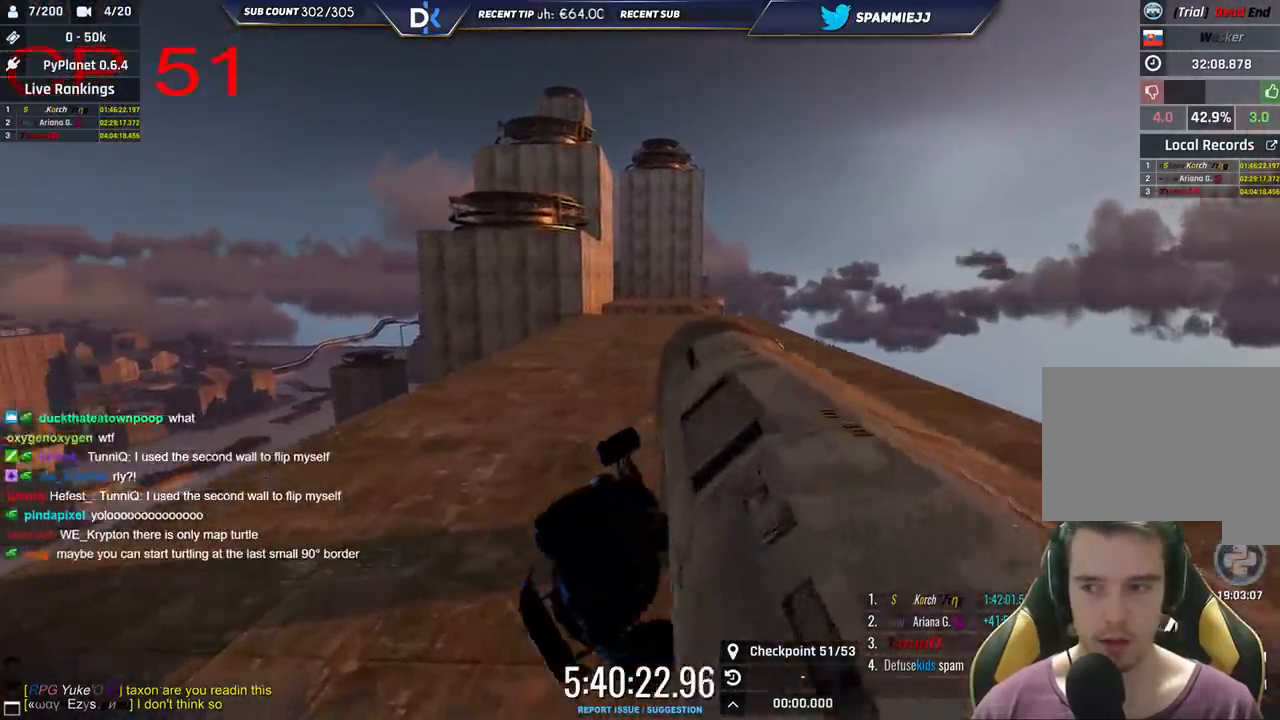
{"keys": ["up"], "events": [[166, "left", "up"], [183, "up", "down"]]}
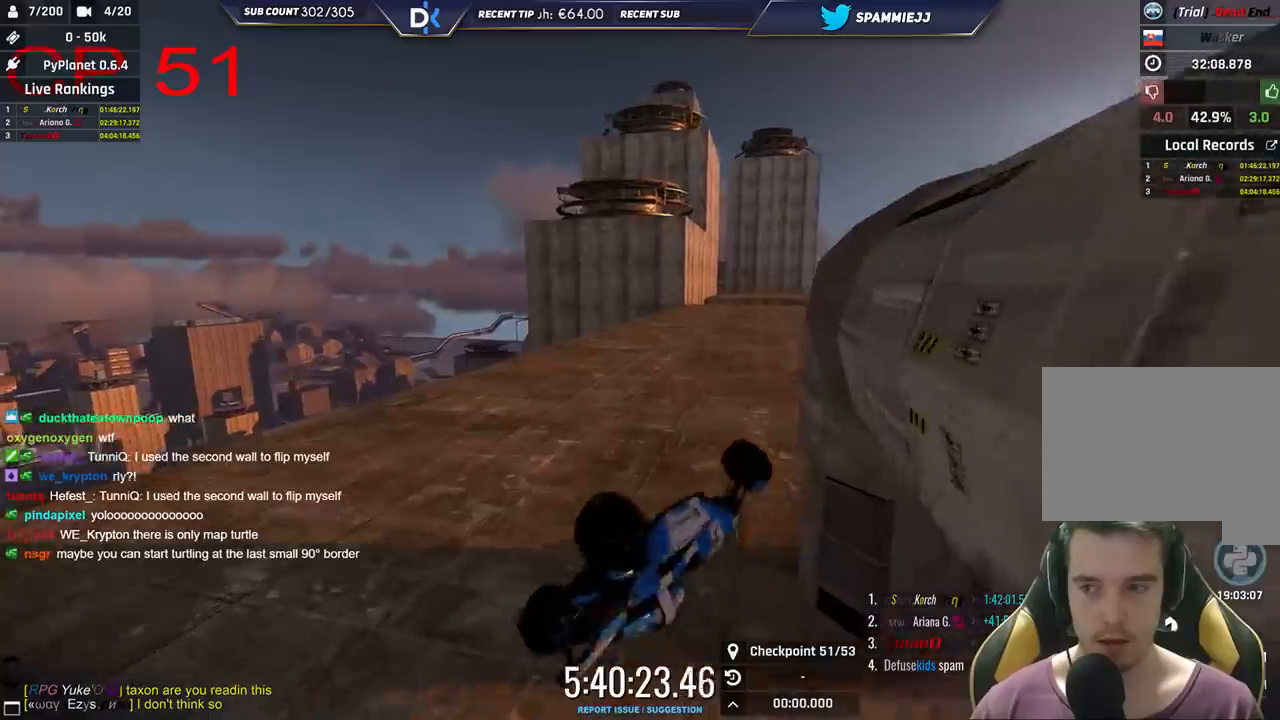
{"keys": [], "events": [[483, "up", "up"]]}
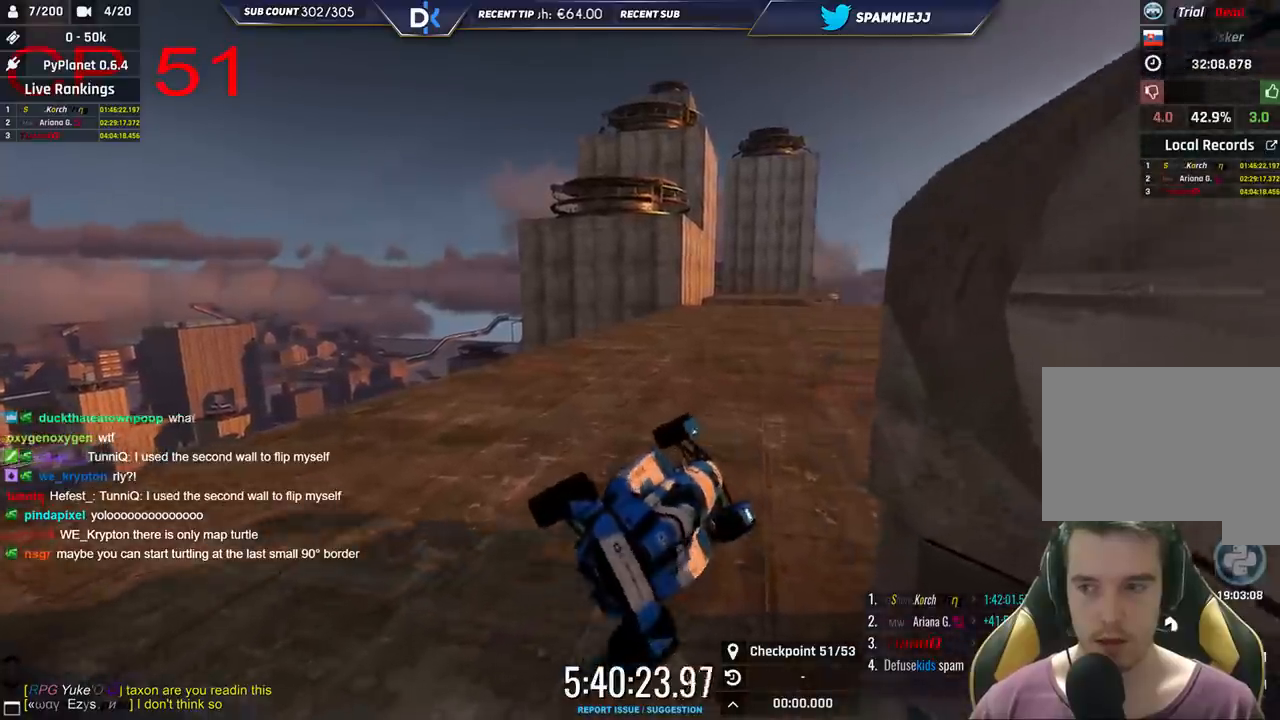
{"keys": [], "events": []}
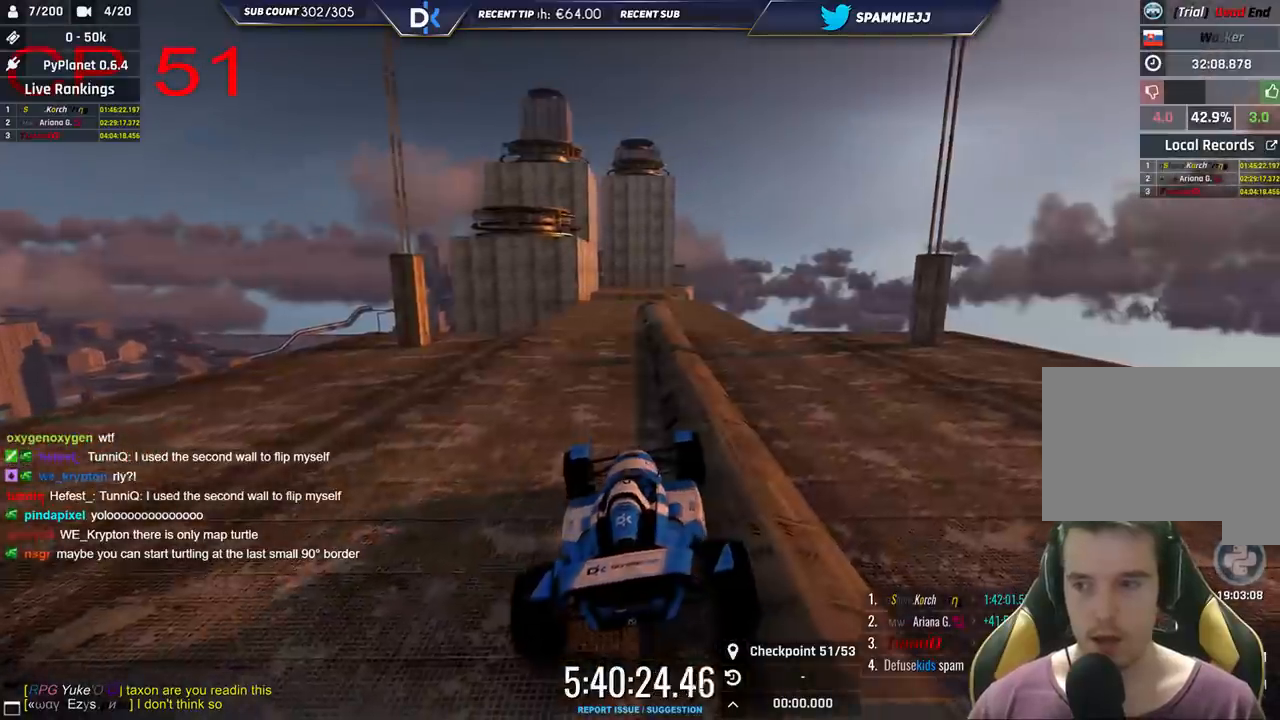
{"keys": [], "events": []}
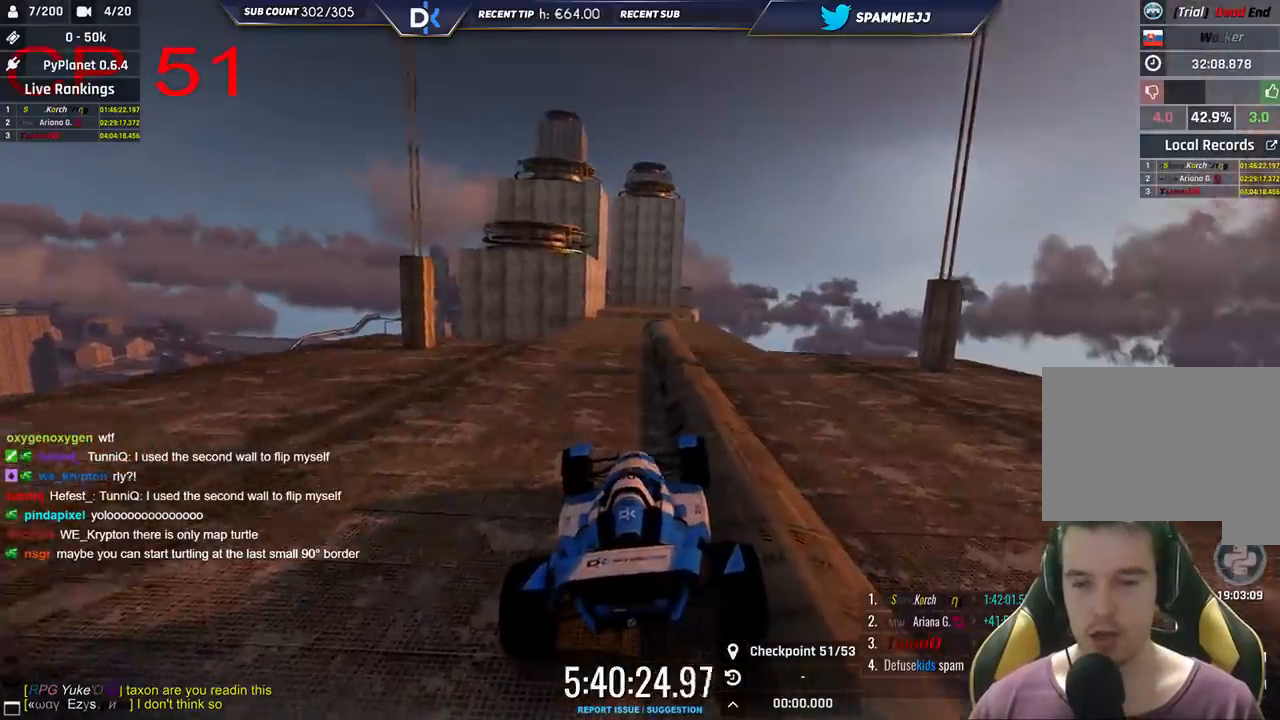
{"keys": ["up"], "events": [[400, "up", "down"]]}
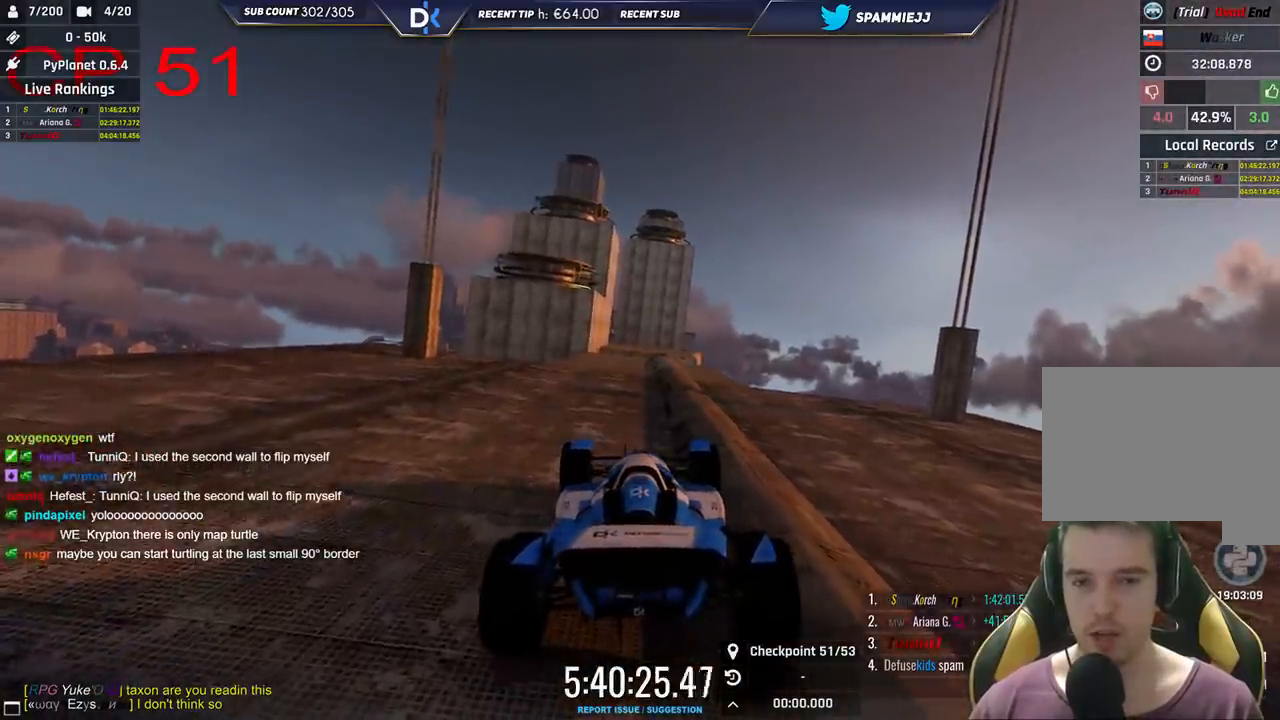
{"keys": ["up"], "events": []}
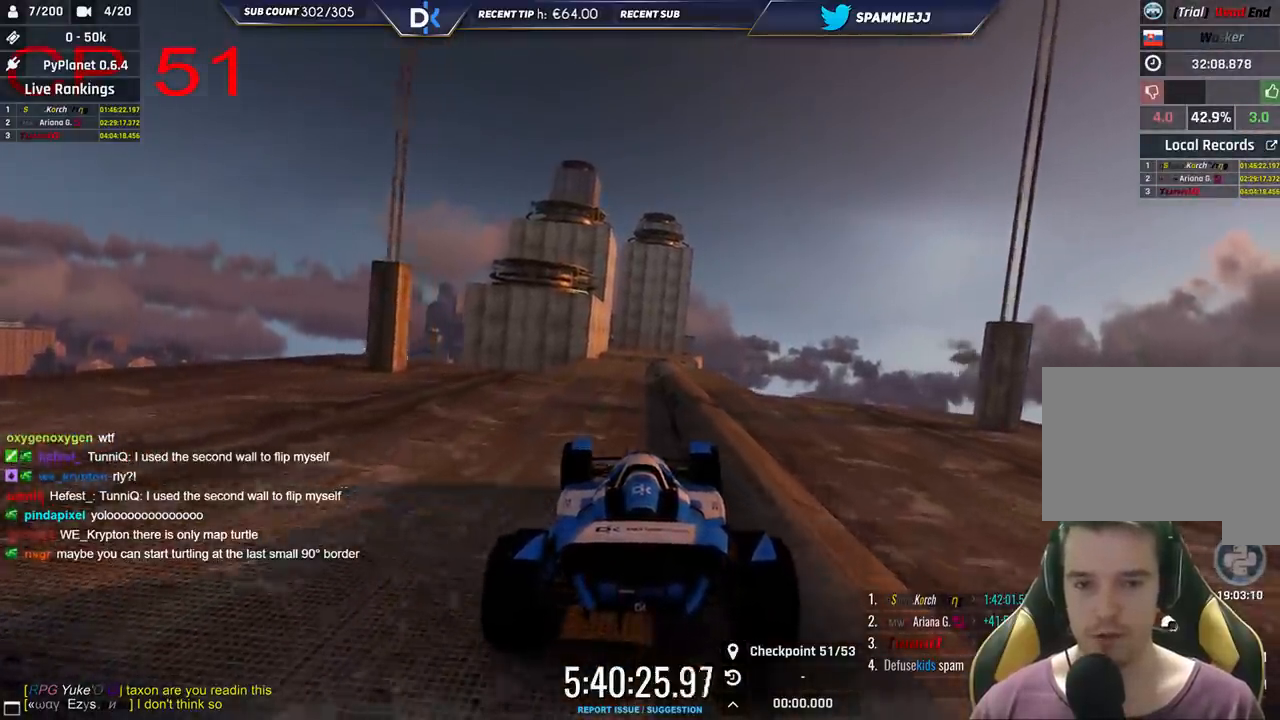
{"keys": ["up"], "events": [[83, "left", "down"], [283, "left", "up"]]}
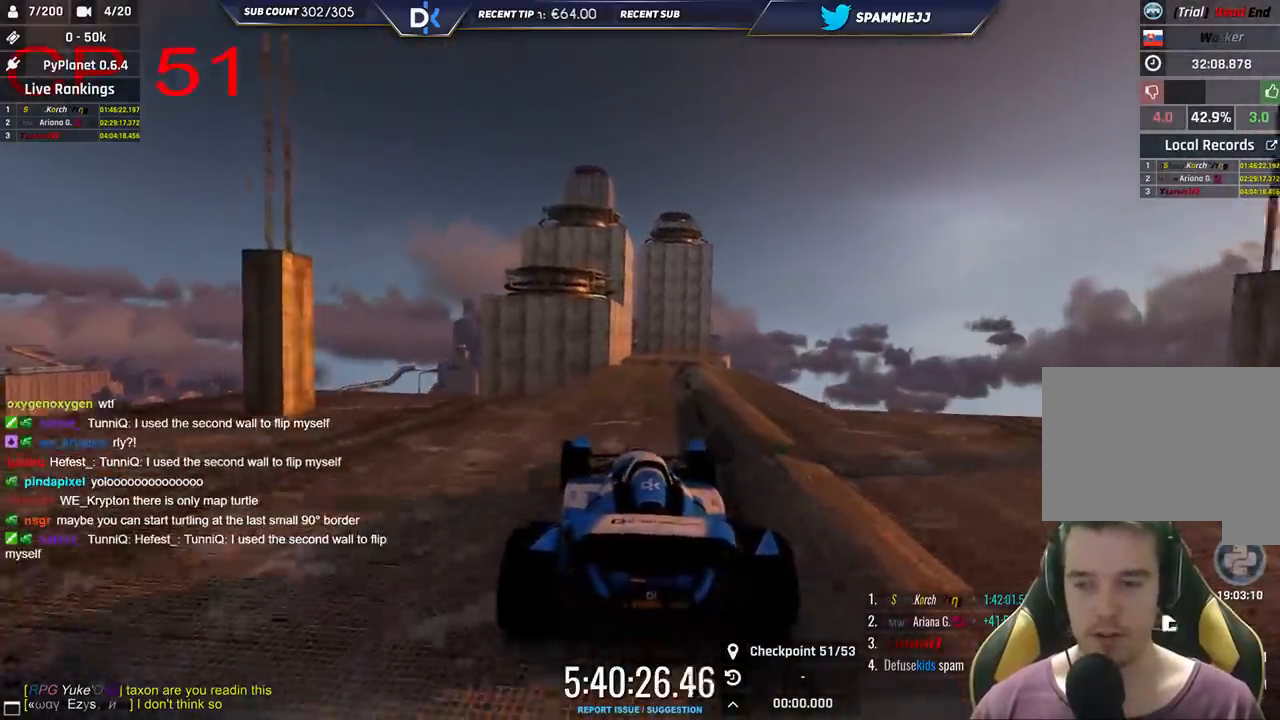
{"keys": ["up"], "events": [[200, "right", "down"], [350, "right", "up"]]}
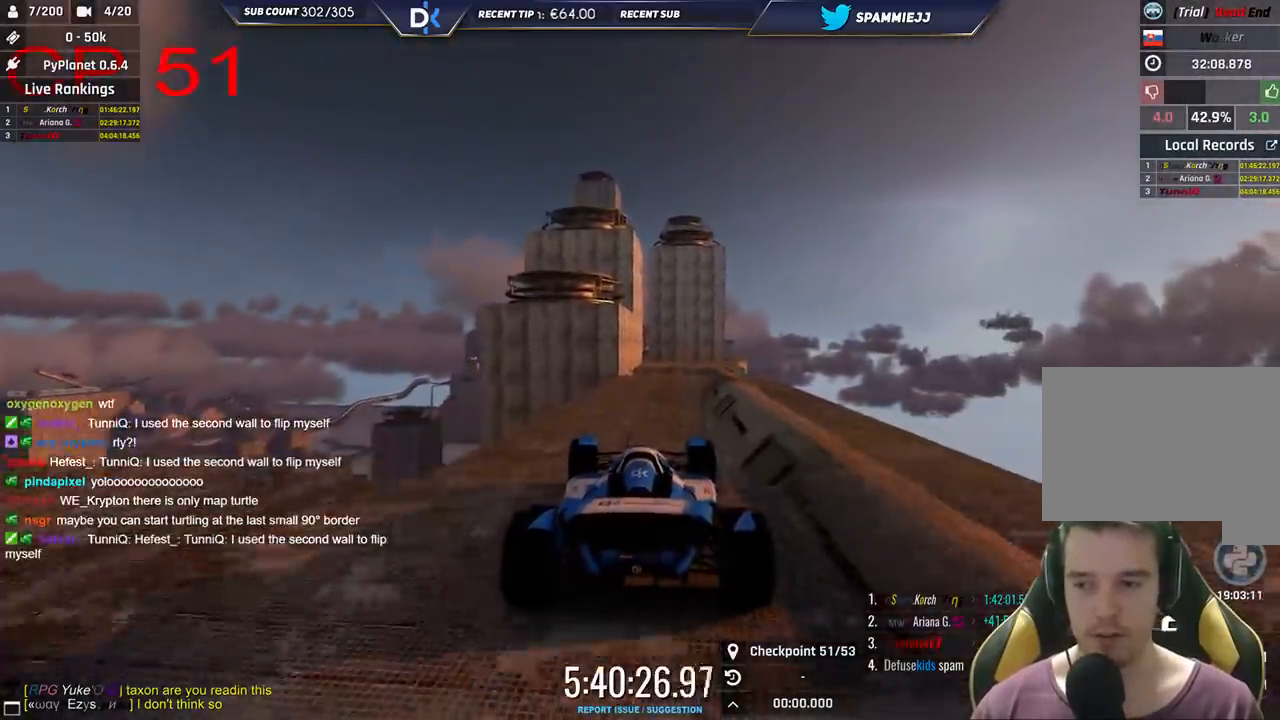
{"keys": ["up"], "events": [[166, "down", "down"], [333, "down", "up"]]}
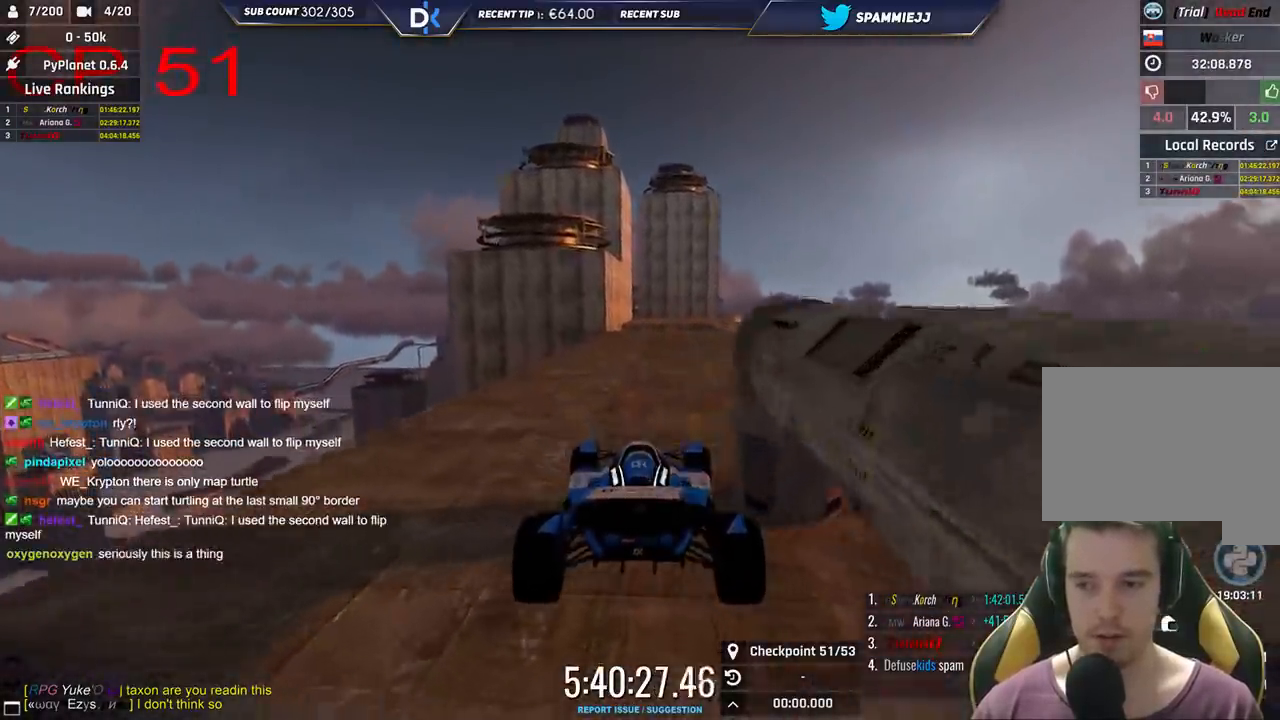
{"keys": ["up"], "events": []}
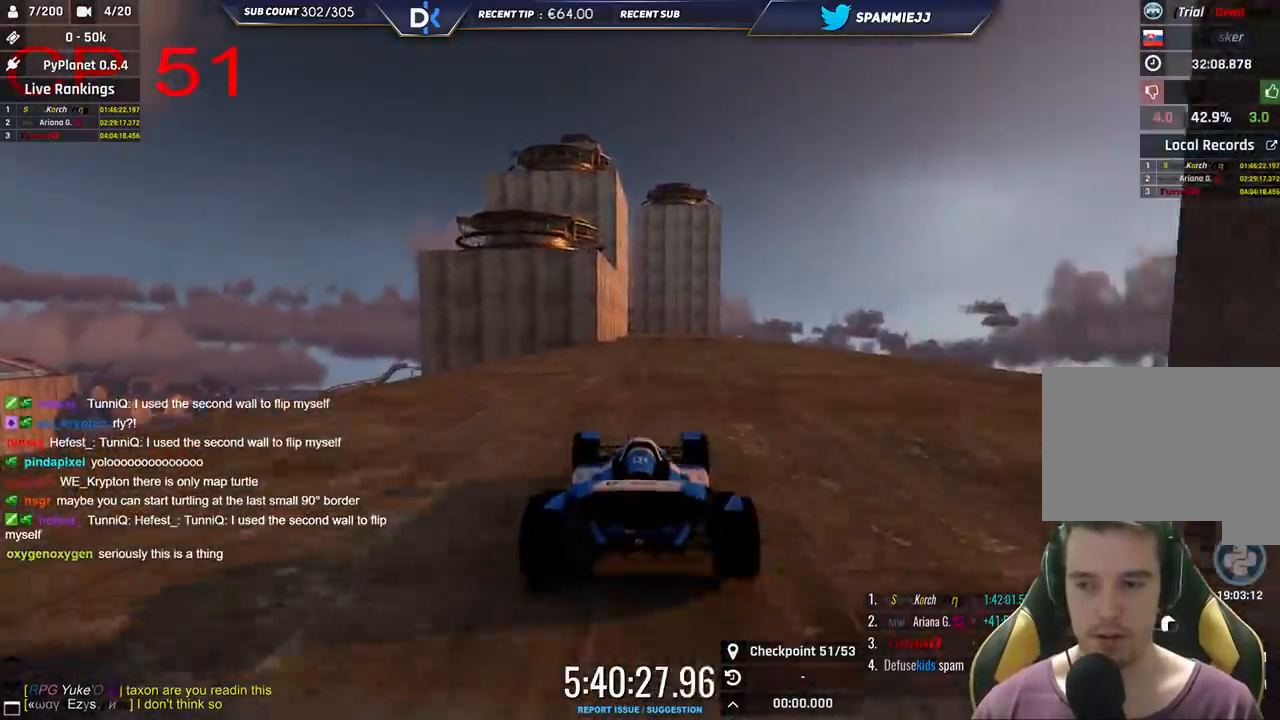
{"keys": ["right", "up"], "events": [[416, "right", "down"]]}
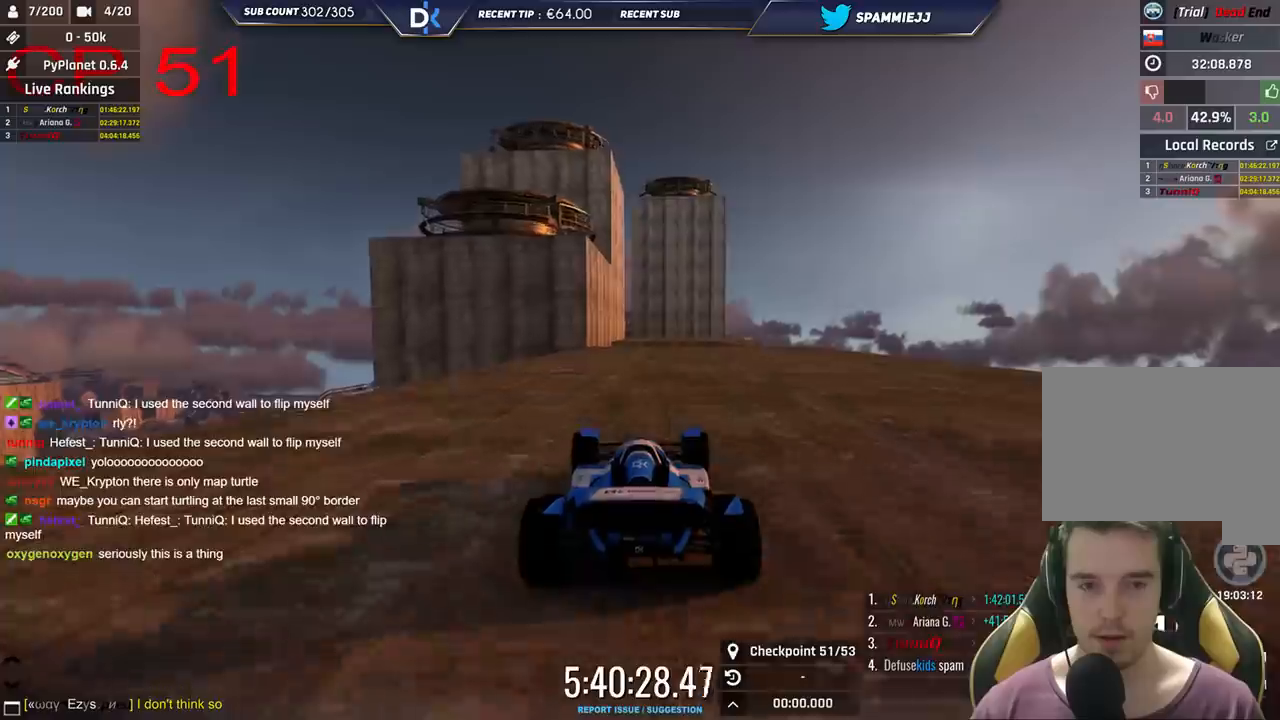
{"keys": ["up"], "events": [[466, "right", "up"]]}
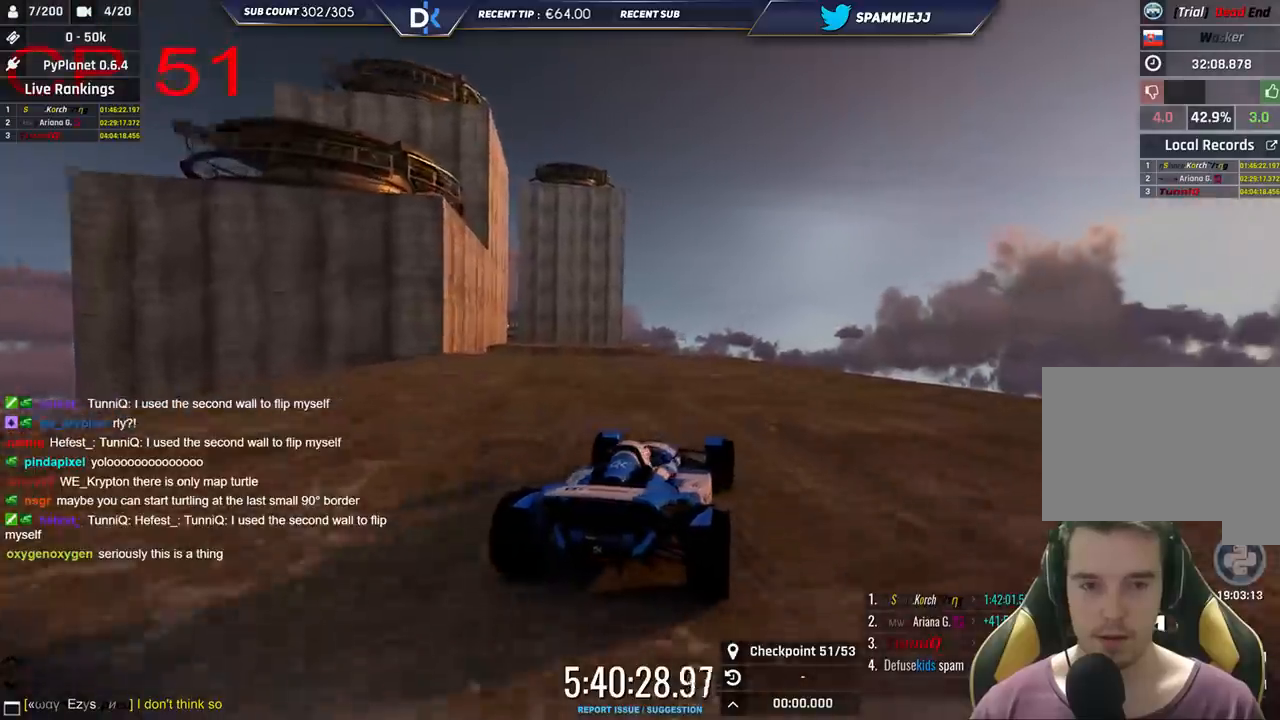
{"keys": ["left"], "events": [[50, "left", "down"], [383, "up", "up"]]}
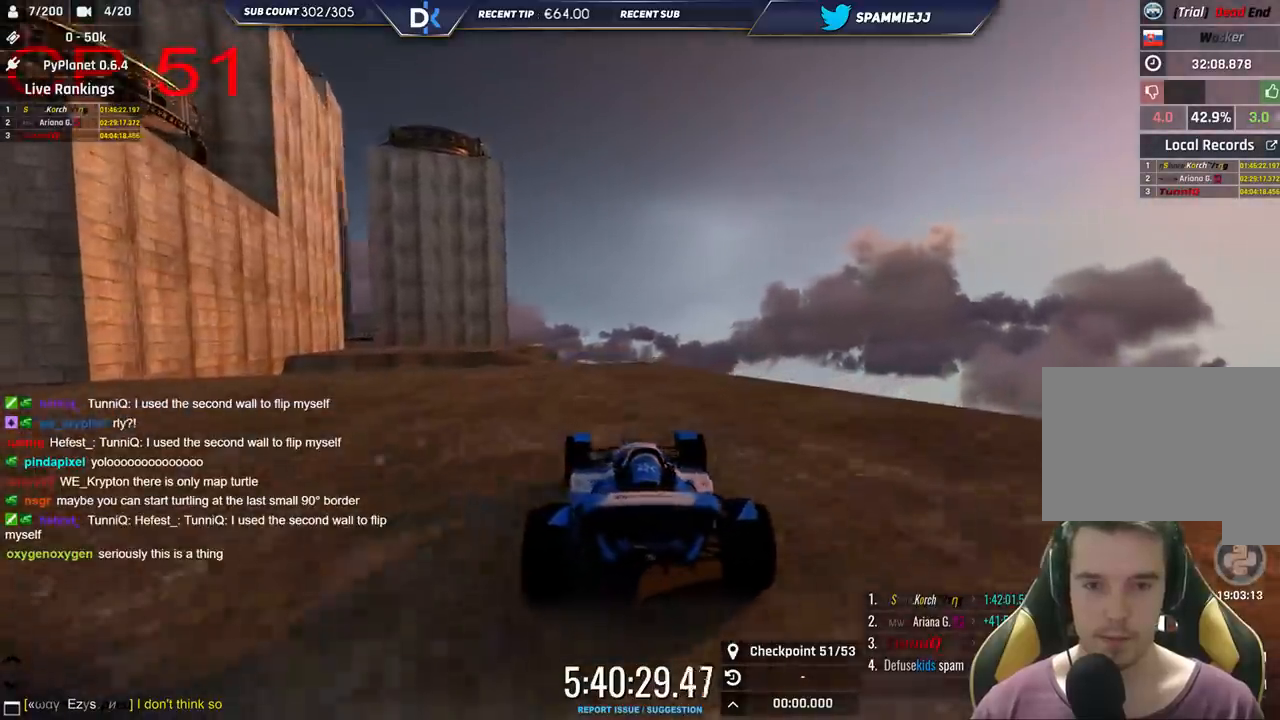
{"keys": [], "events": [[16, "down", "down"], [233, "down", "up"], [233, "left", "up"], [333, "right", "down"], [483, "right", "up"]]}
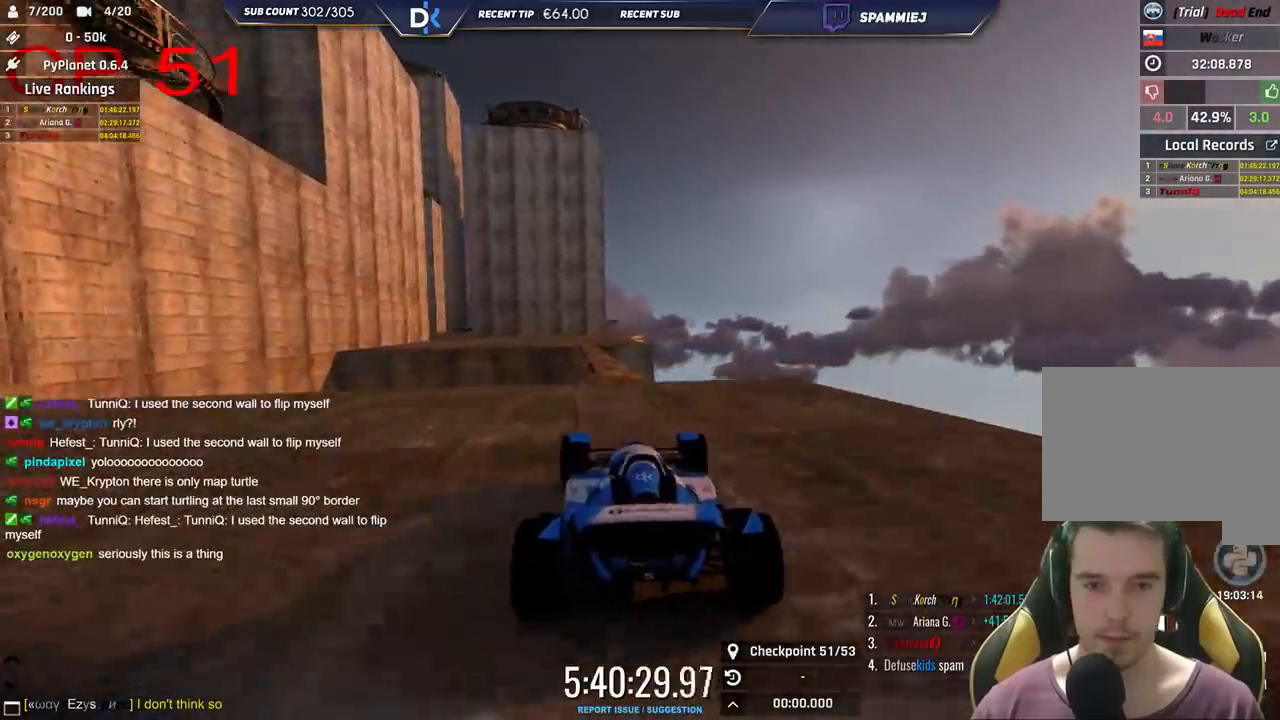
{"keys": ["left"], "events": [[150, "left", "down"], [183, "up", "down"], [333, "left", "up"], [433, "left", "down"], [433, "up", "up"]]}
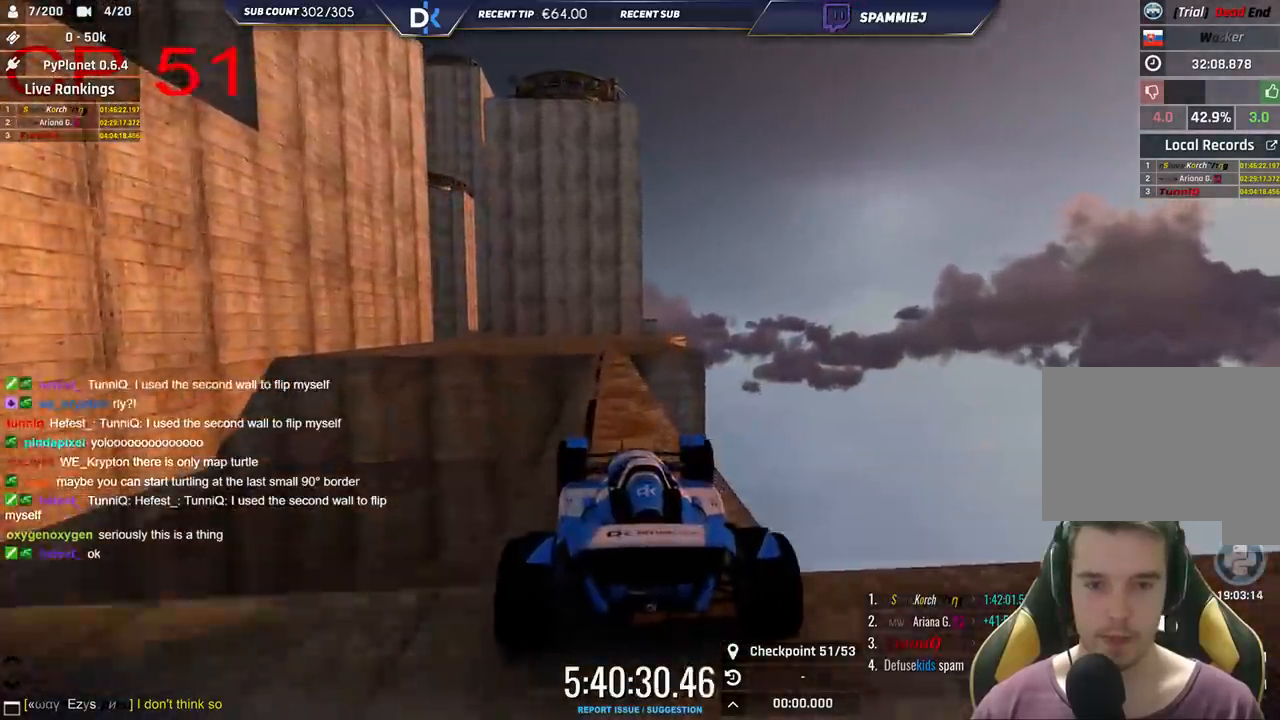
{"keys": ["up"], "events": [[16, "left", "up"], [83, "right", "down"], [200, "right", "up"], [216, "up", "down"]]}
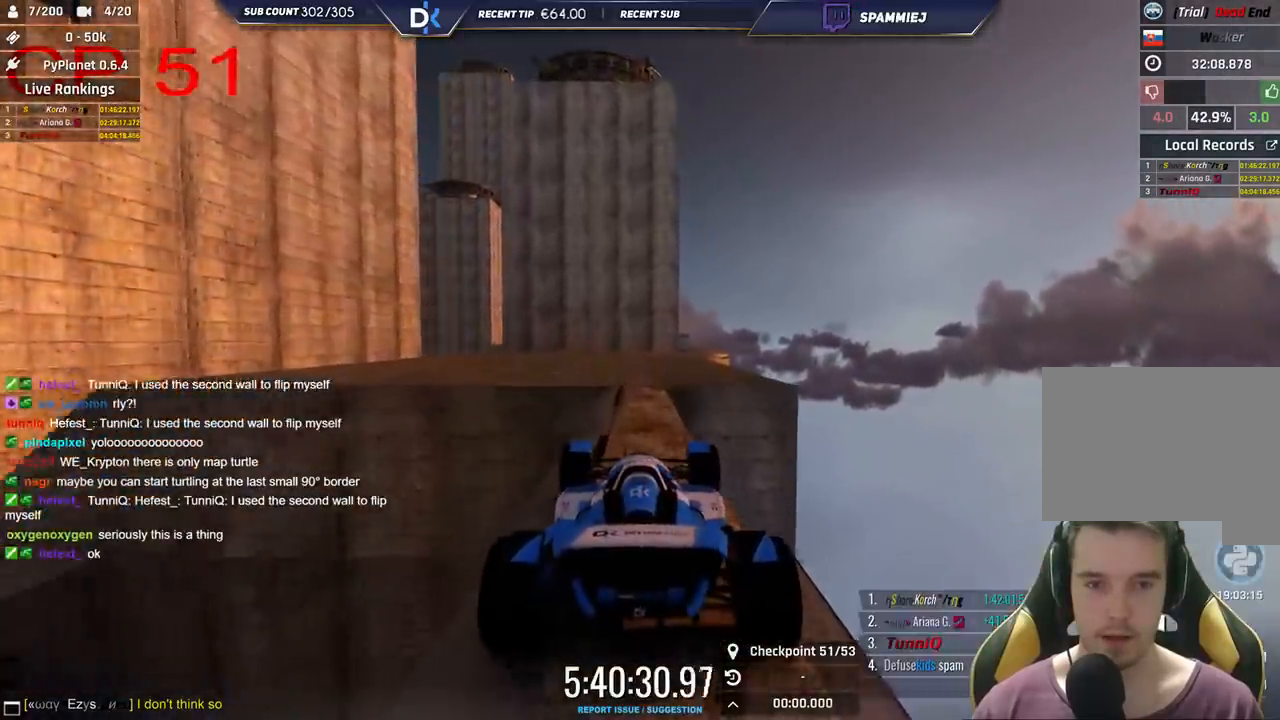
{"keys": [], "events": [[16, "left", "down"], [133, "left", "up"], [216, "right", "down"], [350, "right", "up"], [416, "up", "up"]]}